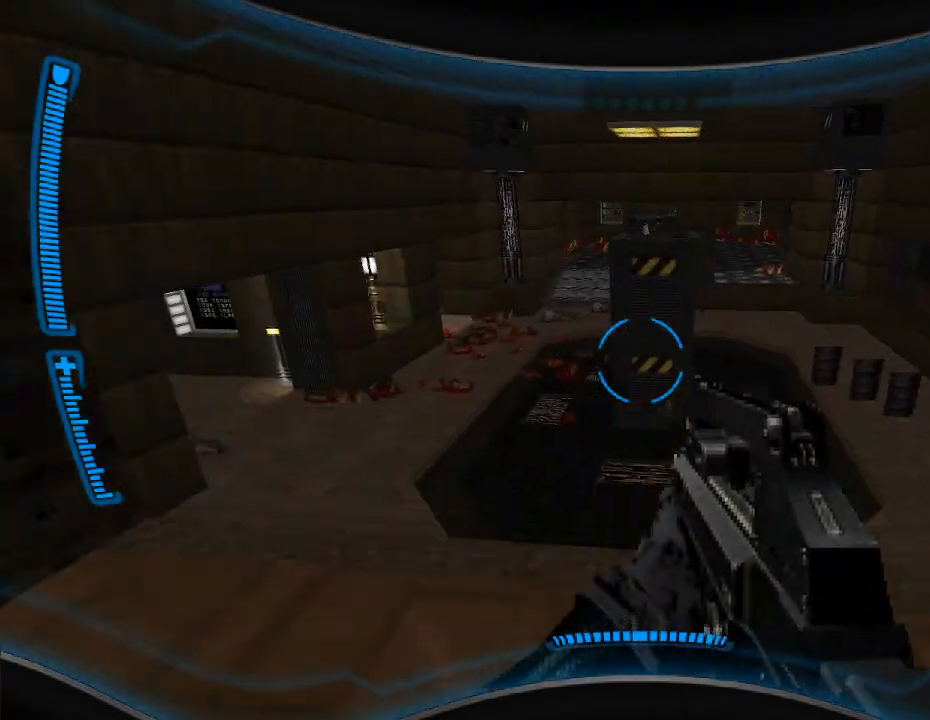
Gameplay with keyboard and mouse; each line is a JSON object with the keys and mouse buttons held at the frame after it. "events" lists presses ("down") and releases ("up") of "a", "alt", "caps_lock", "ctrl", "d", "e", "escape", "f", "f1", "f10", "f11", "f12", "f2", "f3", "f4", "f5", "f6", "f7", "f8", "f9", "q", "r", "s", "shift", "space", "t", "tab", "w", "y", "mouse_left", "mouse_wheel" and "mouse_right" between this image and that frame as [ms after this image, input, new state], when the widget could be followed in between. "mouse_left", "mouse_wheel", "mouse_right" = the "left", "wheel", "right" buttons of the "mouse" list. No other keys are recorded. "wheel" means that the mouse wheel is clicked or scrolled. Mouse movement is not recorded.
{"keys": ["d", "w"], "mouse": [], "events": [[400, "d", "down"]]}
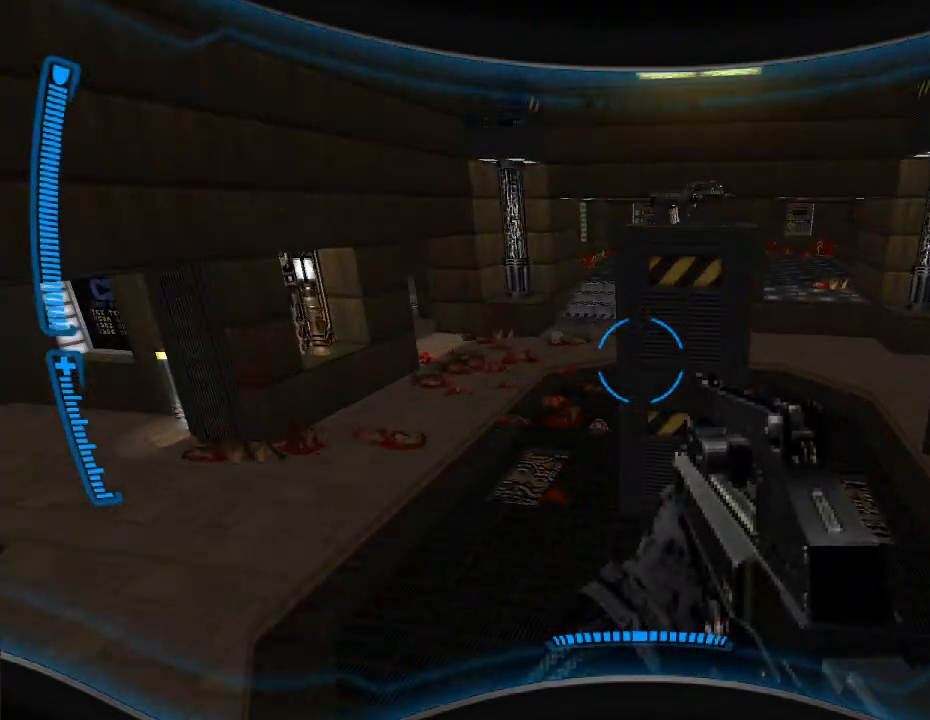
{"keys": ["w"], "mouse": [], "events": [[100, "d", "up"], [300, "e", "down"], [400, "e", "up"]]}
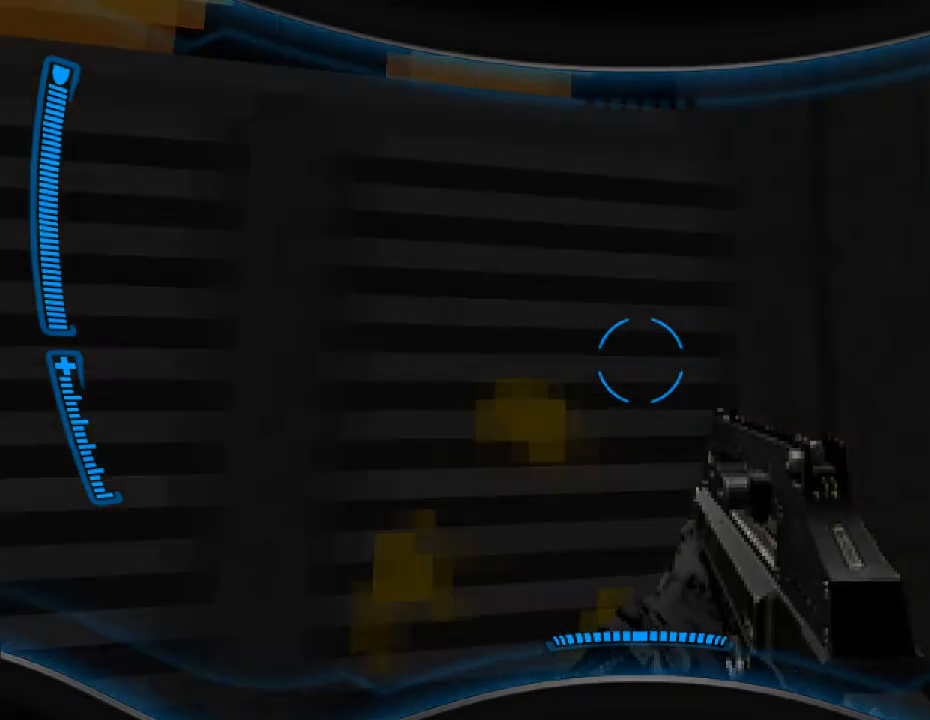
{"keys": ["w"], "mouse": [], "events": [[67, "e", "down"], [167, "e", "up"], [300, "d", "down"], [400, "d", "up"]]}
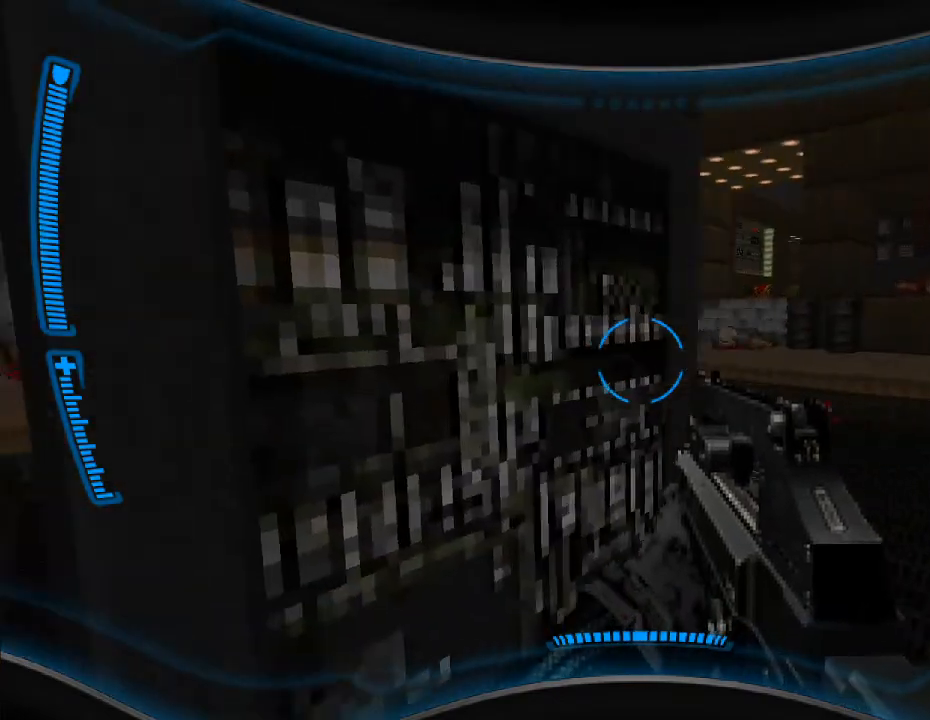
{"keys": ["w"], "mouse": [], "events": [[67, "a", "down"], [100, "e", "down"], [200, "a", "up"], [200, "e", "up"], [333, "e", "down"], [433, "e", "up"]]}
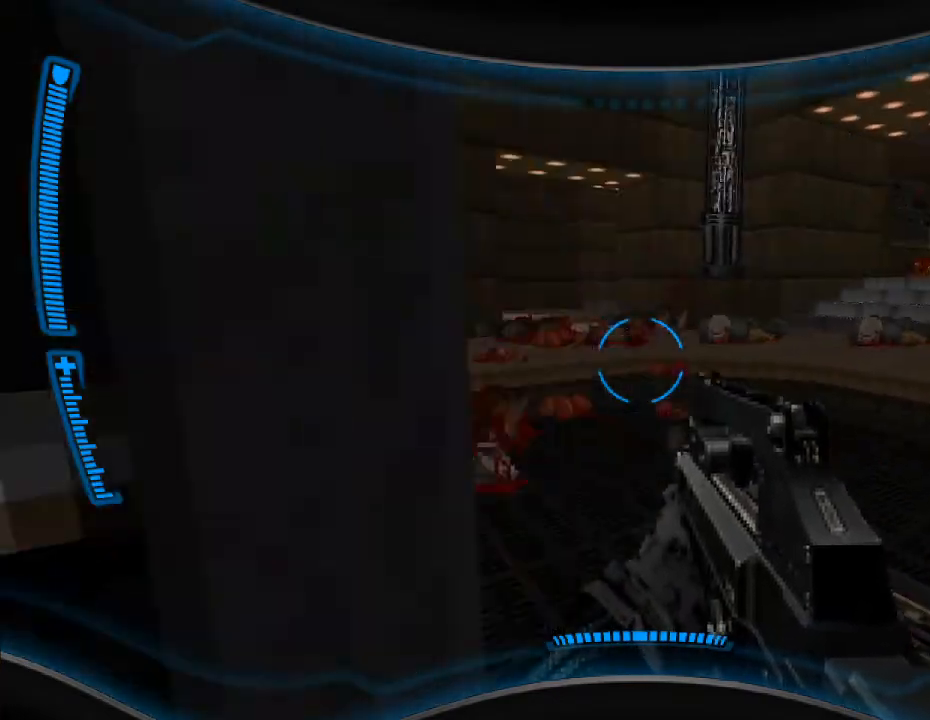
{"keys": ["e", "w"], "mouse": [], "events": [[233, "e", "down"], [333, "e", "up"], [433, "e", "down"]]}
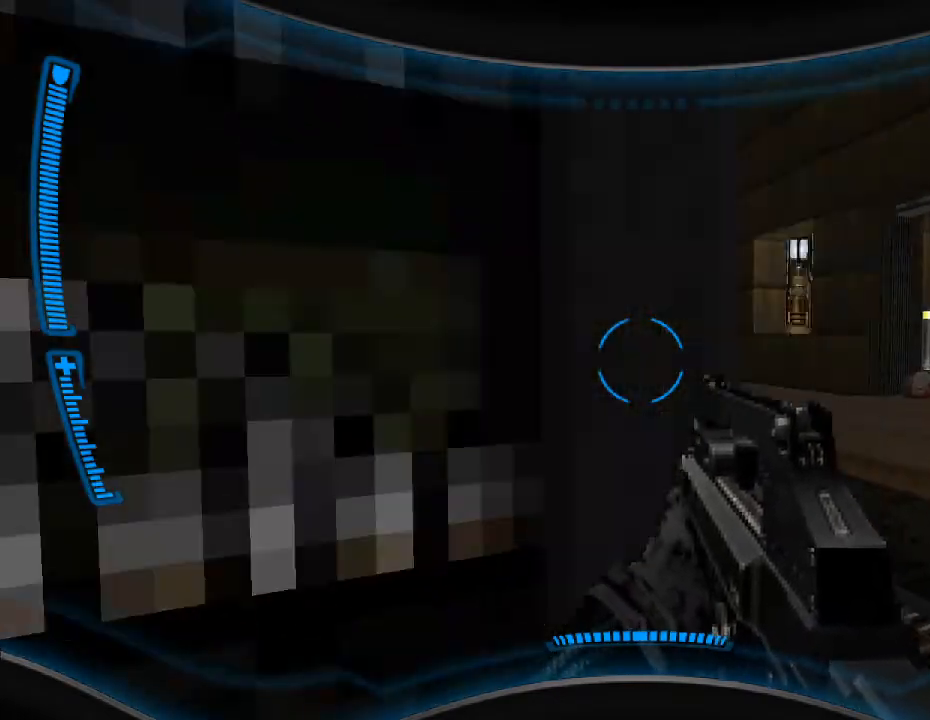
{"keys": ["e", "w"], "mouse": [], "events": [[67, "e", "up"], [233, "e", "down"], [367, "e", "up"], [500, "e", "down"]]}
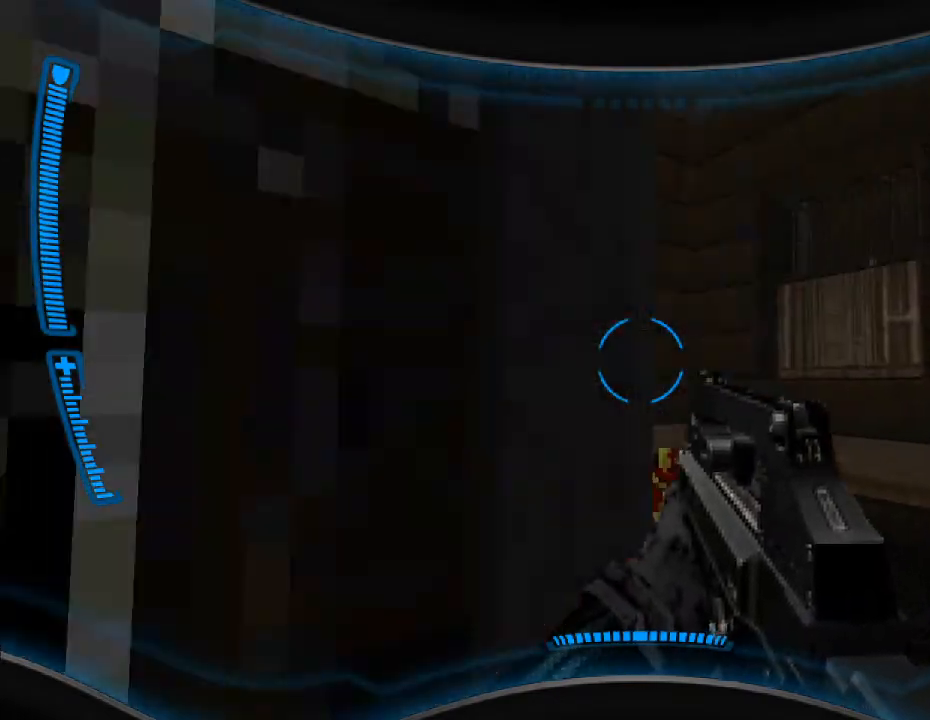
{"keys": ["a"], "mouse": [], "events": [[133, "e", "up"], [133, "w", "up"], [267, "s", "down"], [433, "a", "down"], [467, "s", "up"]]}
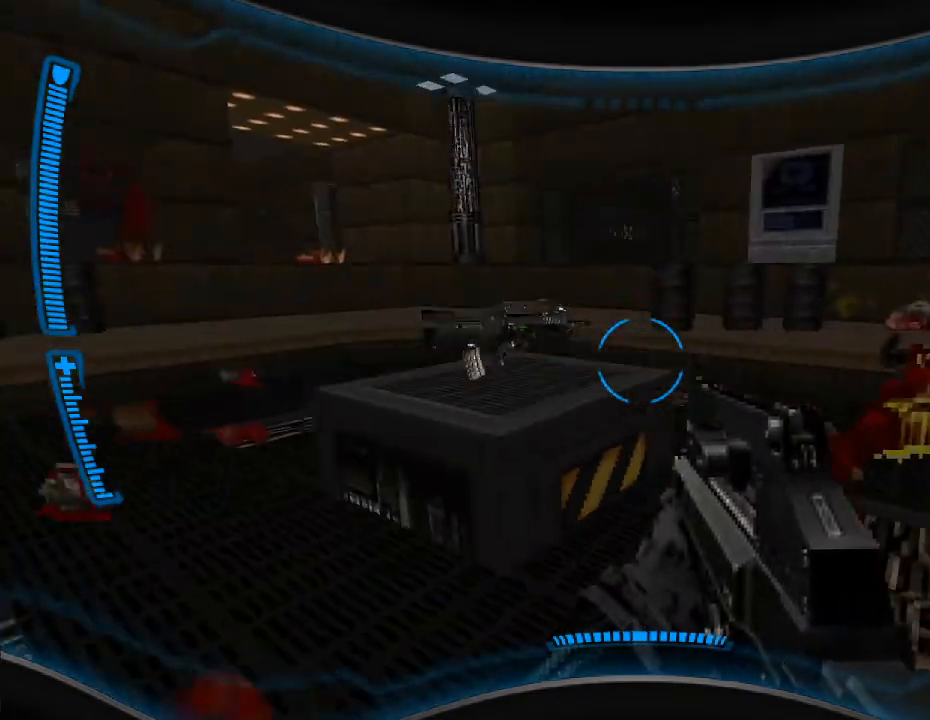
{"keys": ["w"], "mouse": [], "events": [[133, "w", "down"], [167, "a", "up"], [400, "a", "down"], [433, "a", "up"]]}
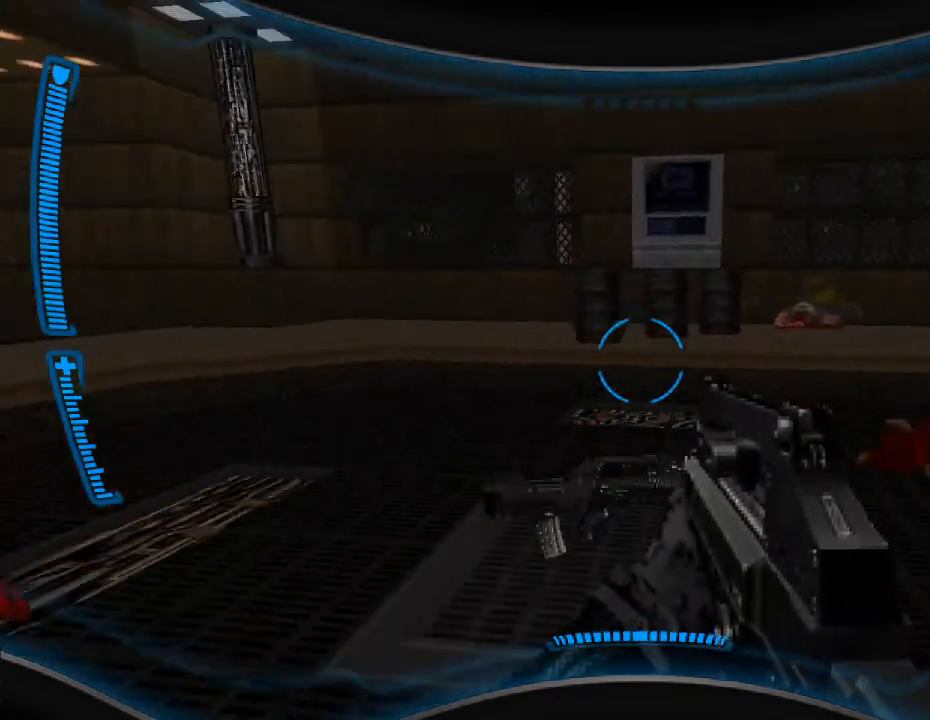
{"keys": ["a"], "mouse": [], "events": [[233, "a", "down"], [267, "w", "up"]]}
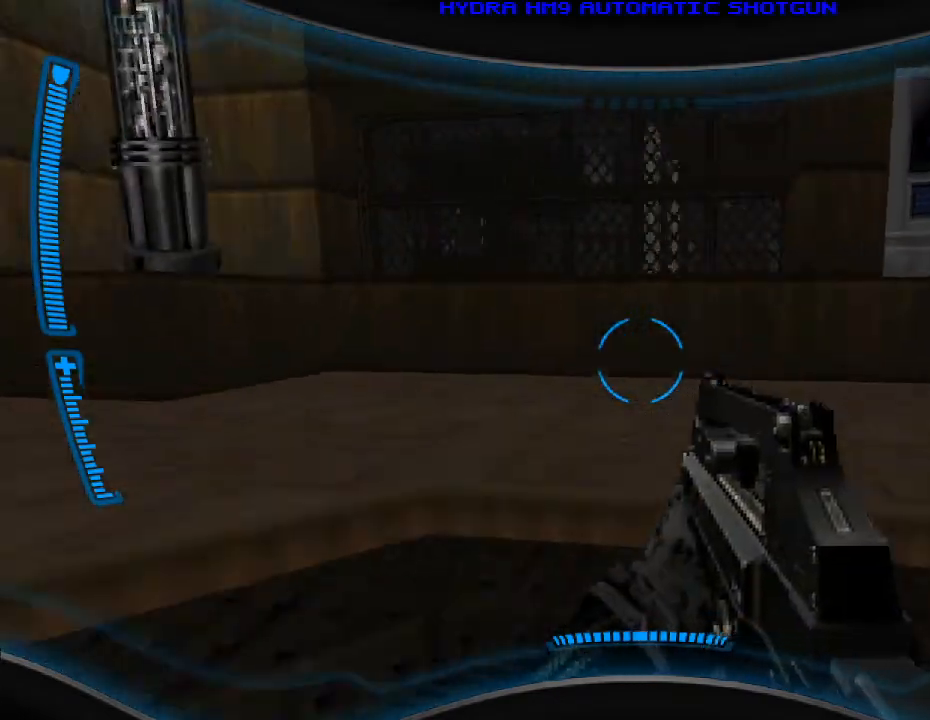
{"keys": ["w"], "mouse": [], "events": [[267, "r", "down"], [300, "a", "up"], [367, "r", "up"], [367, "w", "down"]]}
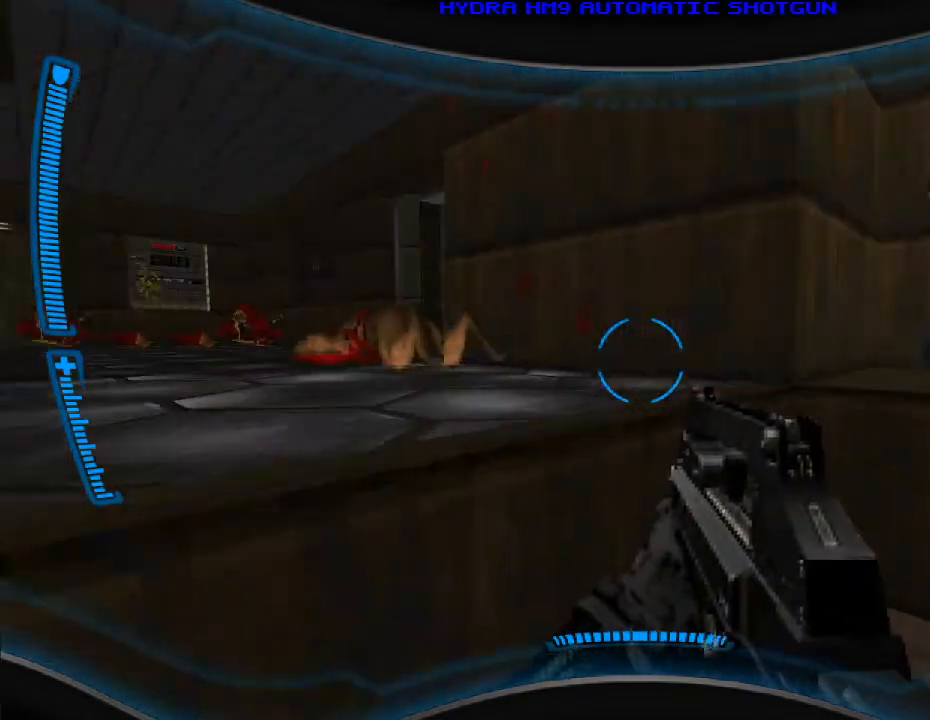
{"keys": ["a", "w"], "mouse": [], "events": [[100, "w", "up"], [167, "a", "down"], [300, "w", "down"]]}
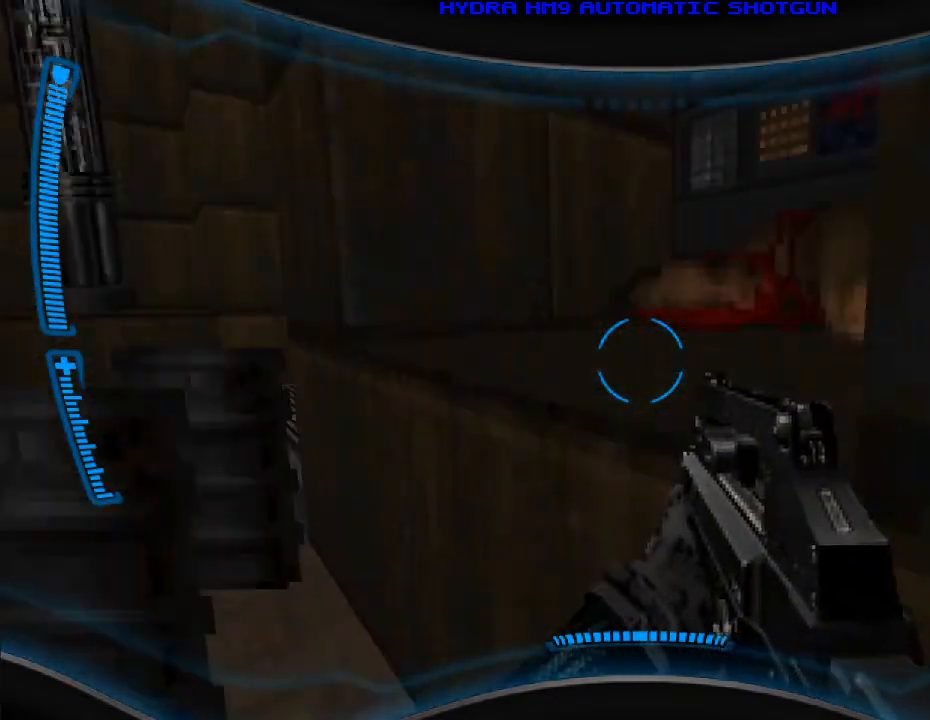
{"keys": ["a"], "mouse": [], "events": [[233, "a", "up"], [500, "a", "down"], [500, "w", "up"]]}
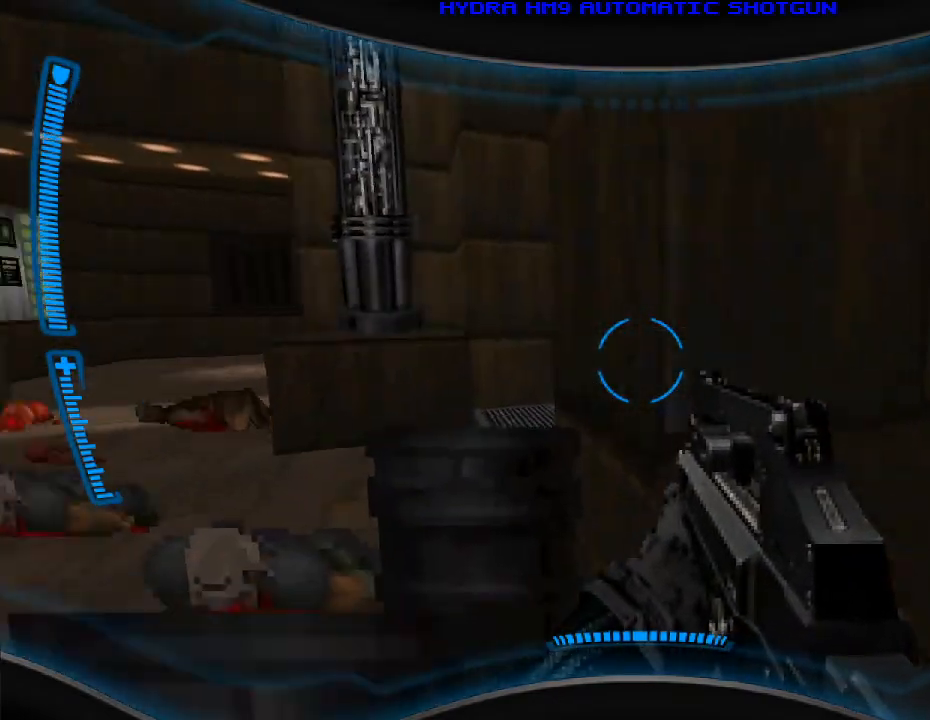
{"keys": ["w"], "mouse": [], "events": [[333, "w", "down"], [433, "a", "up"]]}
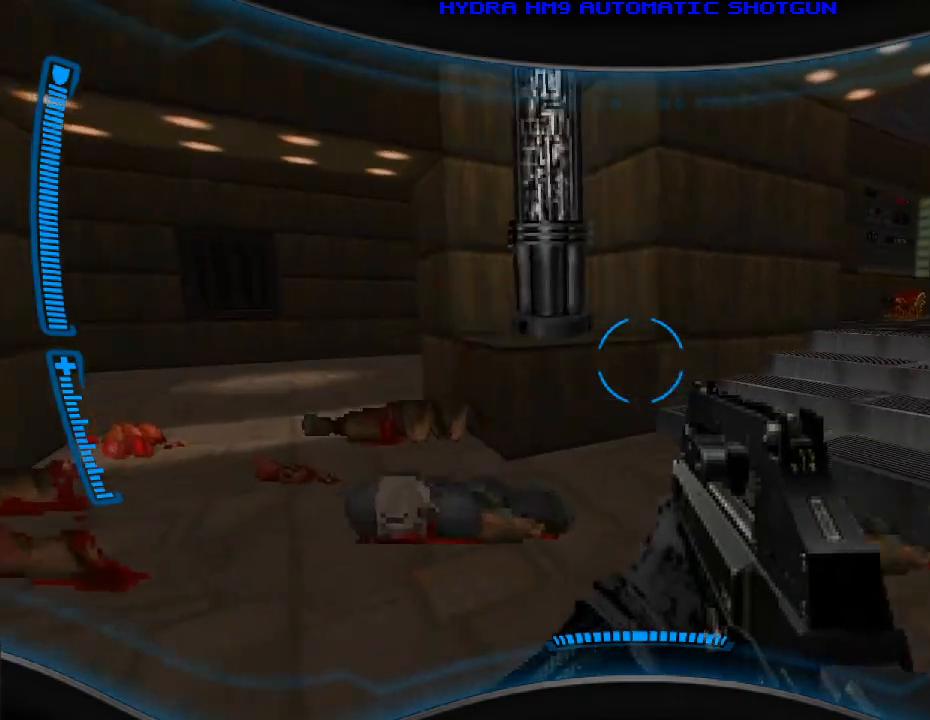
{"keys": ["w"], "mouse": [], "events": [[167, "w", "up"], [333, "w", "down"]]}
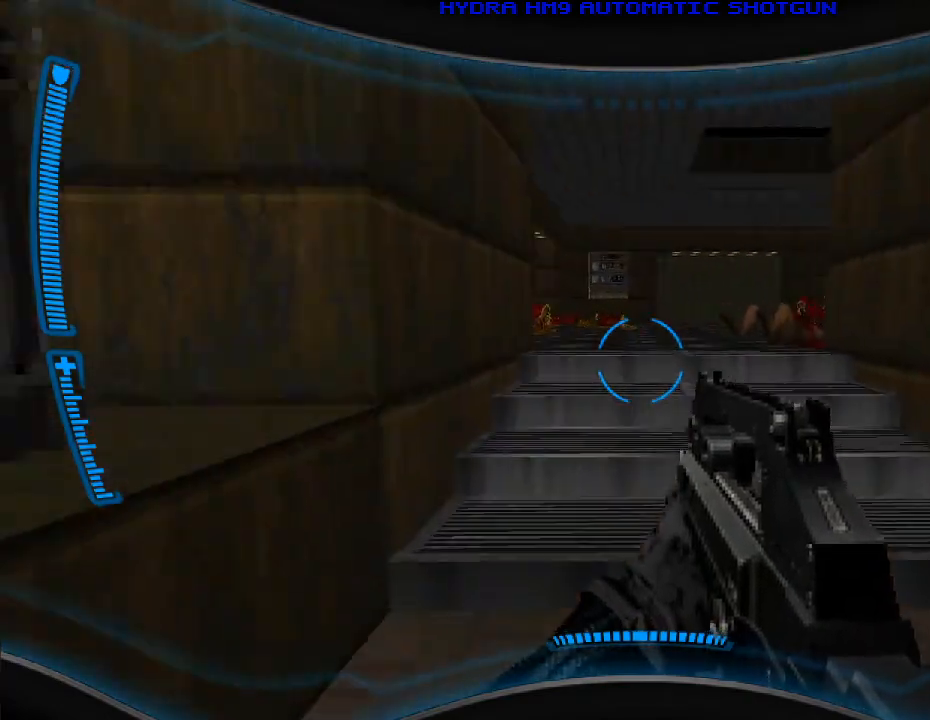
{"keys": ["a", "w"], "mouse": [], "events": [[433, "a", "down"]]}
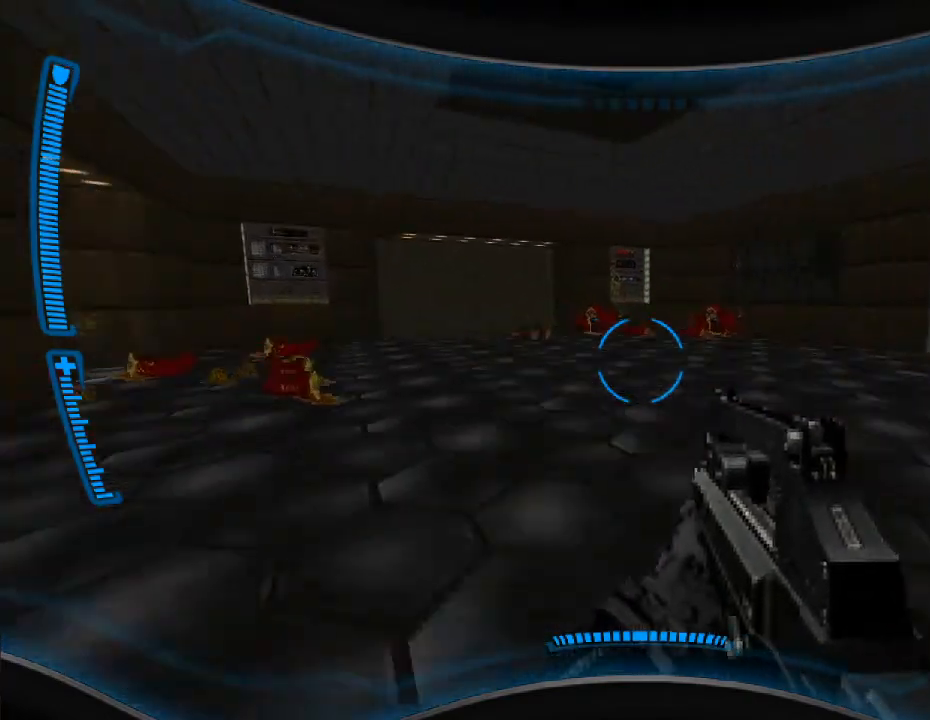
{"keys": ["w"], "mouse": [], "events": [[67, "a", "up"], [367, "mouse_right", "down"], [467, "mouse_right", "up"]]}
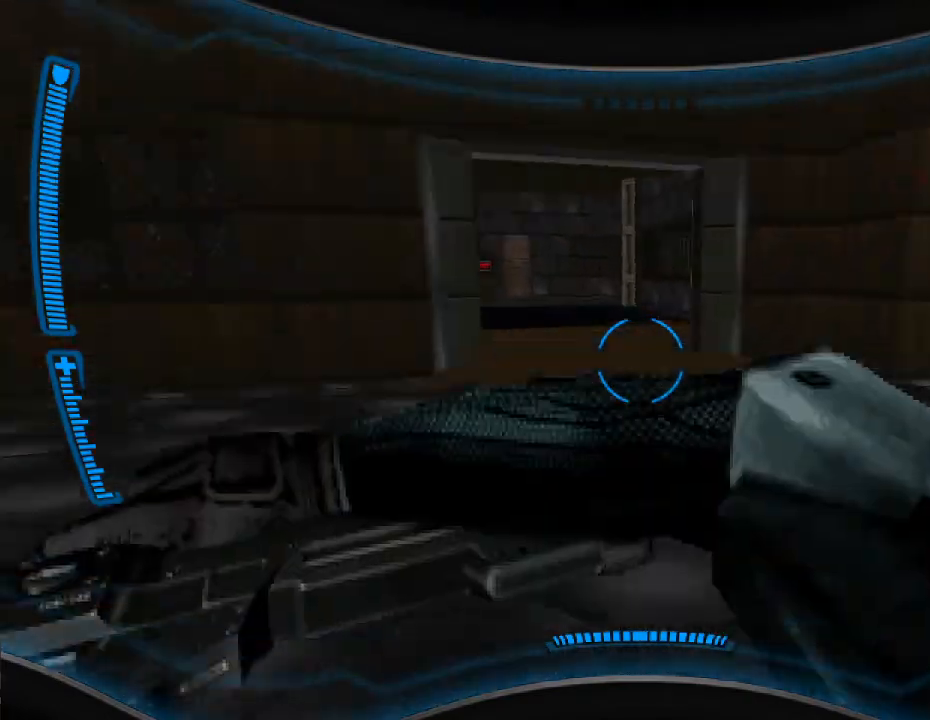
{"keys": ["w"], "mouse": [], "events": [[33, "w", "up"], [133, "w", "down"]]}
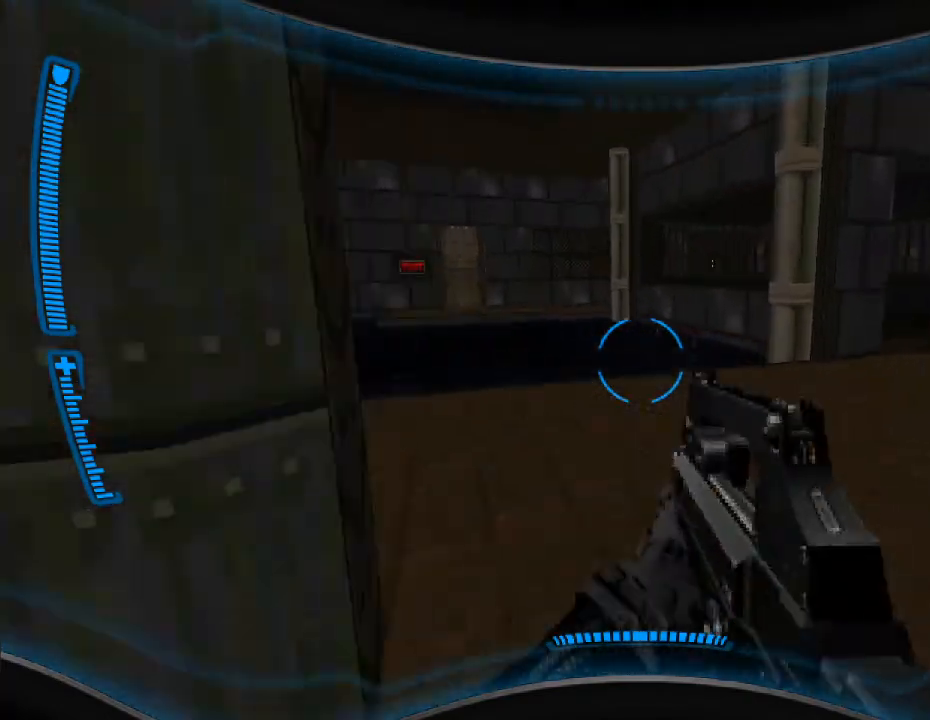
{"keys": ["a"], "mouse": [], "events": [[200, "w", "up"], [300, "d", "down"], [467, "d", "up"], [500, "a", "down"]]}
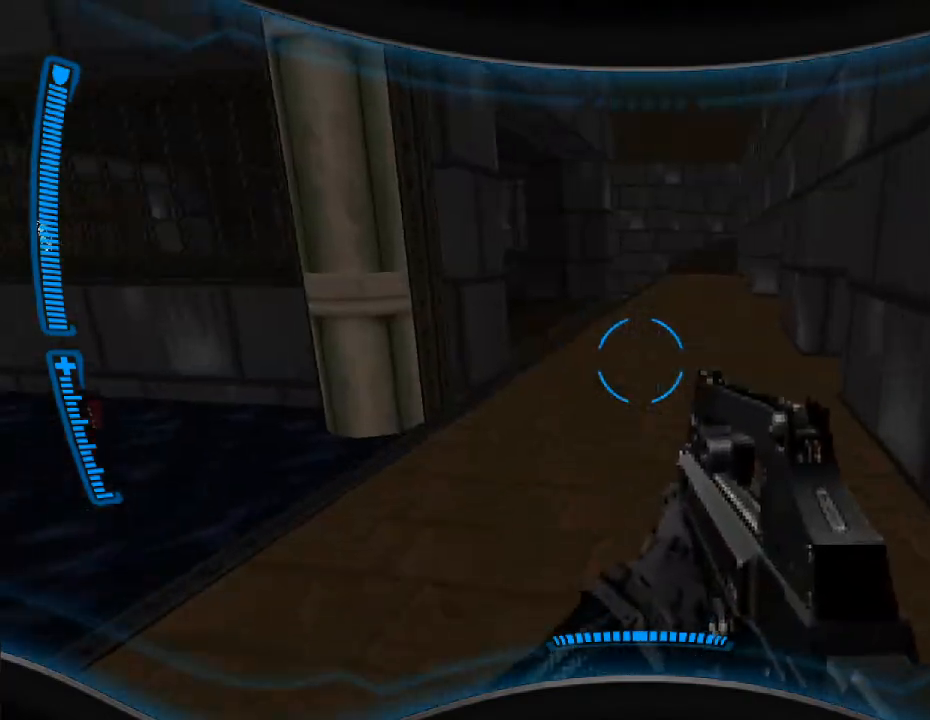
{"keys": ["a", "w"], "mouse": [], "events": [[233, "w", "down"]]}
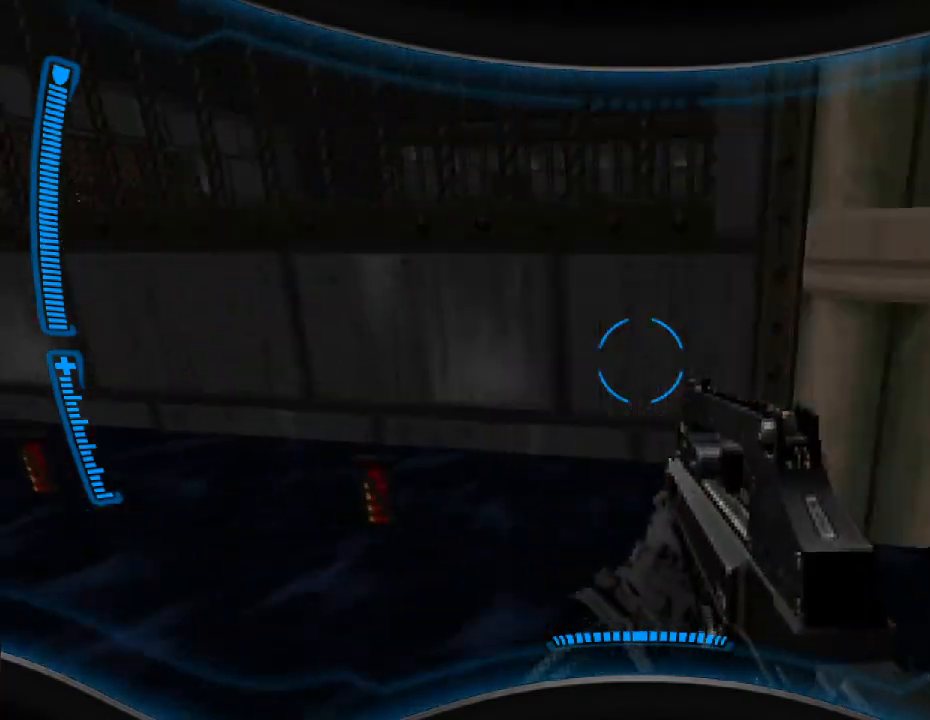
{"keys": ["d", "s"], "mouse": [], "events": [[167, "w", "up"], [300, "s", "down"], [400, "a", "up"], [433, "d", "down"]]}
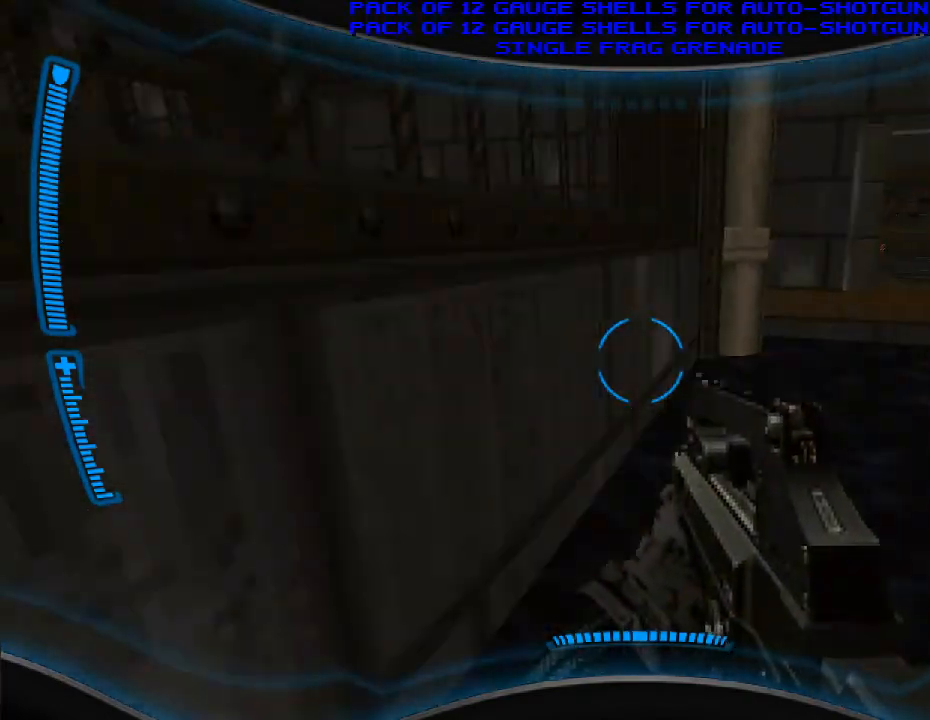
{"keys": ["w"], "mouse": [], "events": [[33, "s", "up"], [167, "w", "down"], [400, "d", "up"]]}
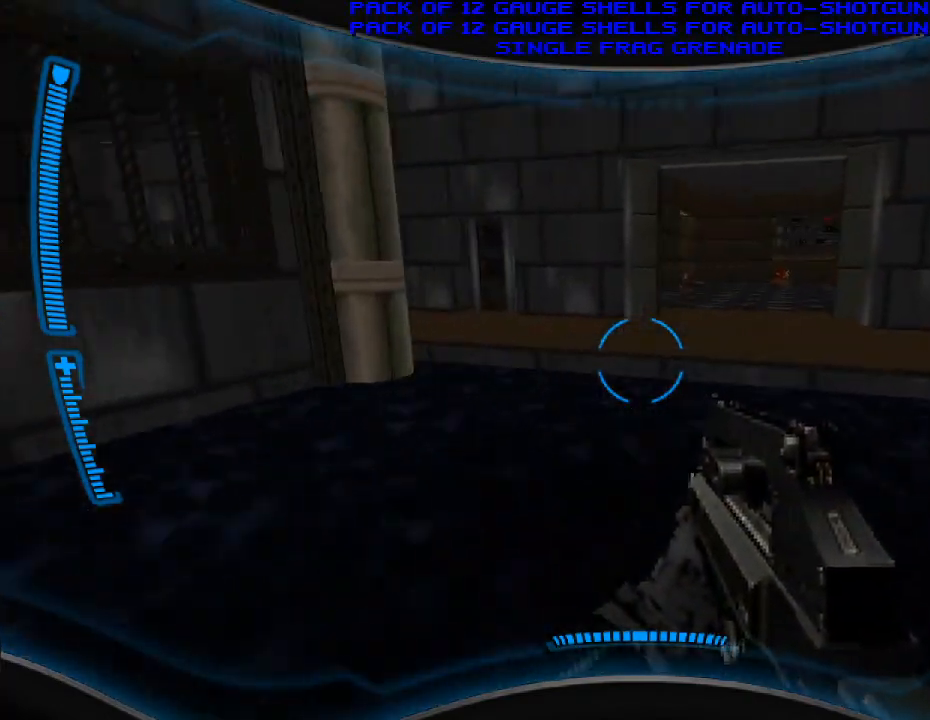
{"keys": ["w"], "mouse": [], "events": [[300, "d", "down"], [500, "d", "up"]]}
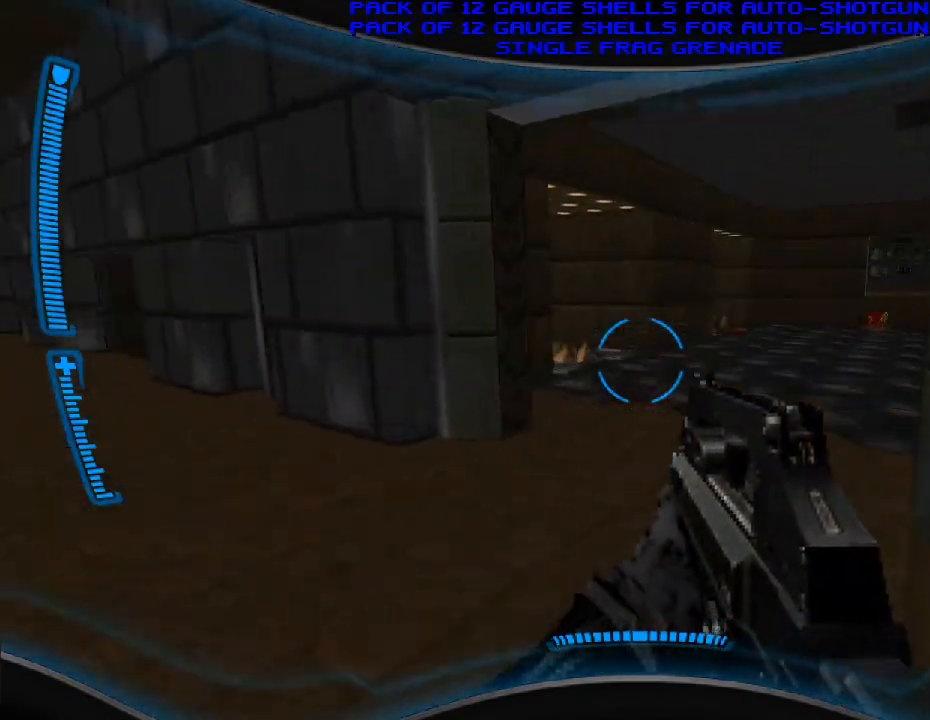
{"keys": ["d", "w"], "mouse": [], "events": [[333, "d", "down"]]}
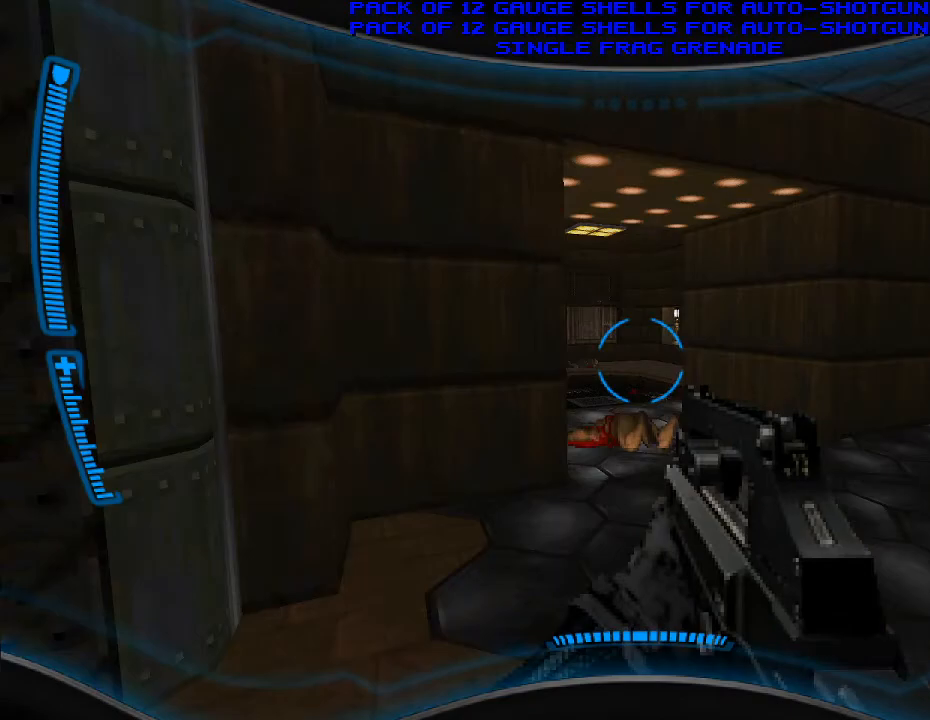
{"keys": ["a", "w"], "mouse": [], "events": [[200, "w", "up"], [233, "d", "up"], [367, "a", "down"], [500, "w", "down"]]}
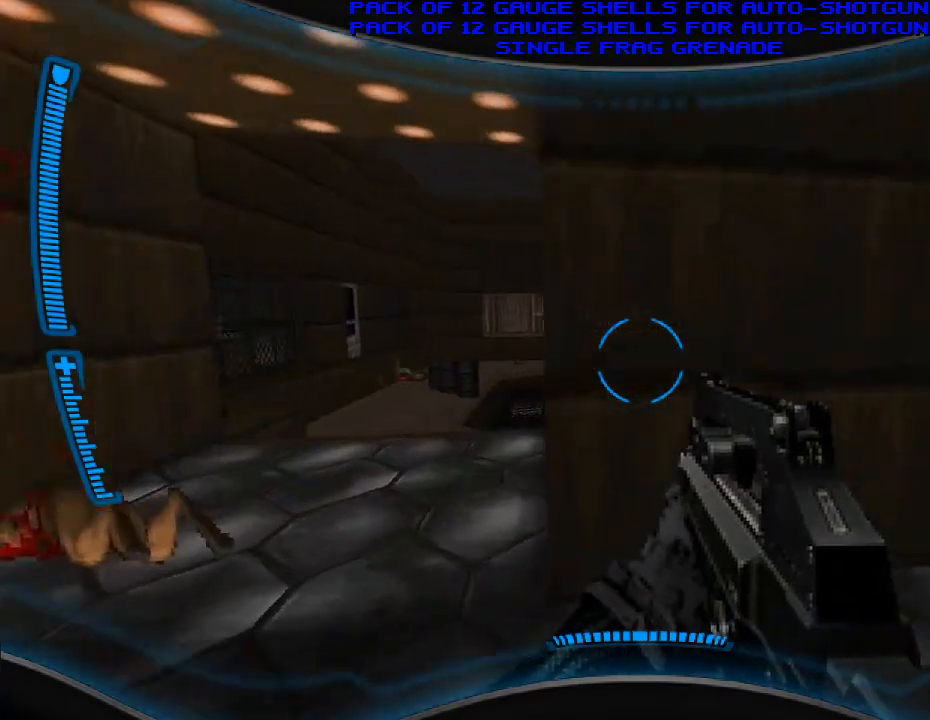
{"keys": ["w"], "mouse": [], "events": [[133, "w", "up"], [300, "w", "down"], [433, "a", "up"]]}
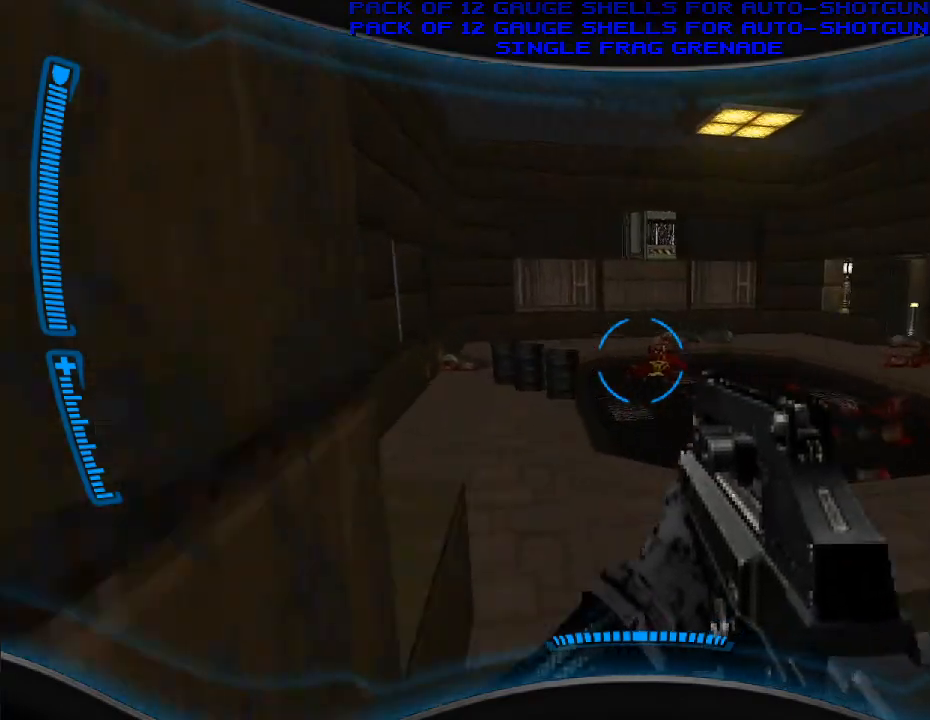
{"keys": ["d"], "mouse": [], "events": [[400, "d", "down"], [467, "w", "up"]]}
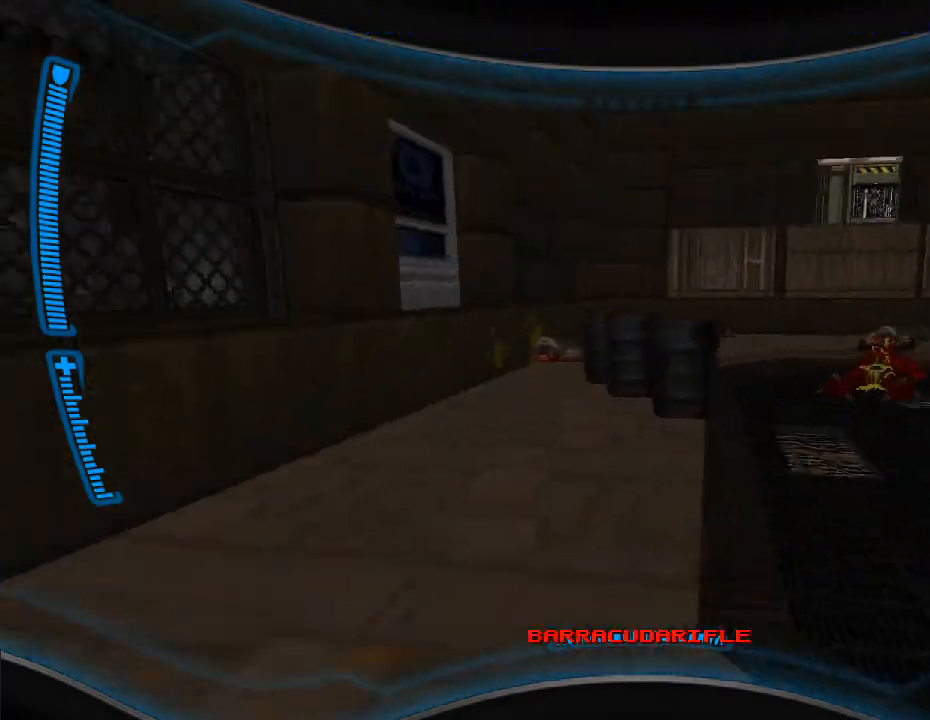
{"keys": ["a", "r", "w"], "mouse": [], "events": [[233, "d", "up"], [267, "a", "down"], [467, "r", "down"], [500, "w", "down"]]}
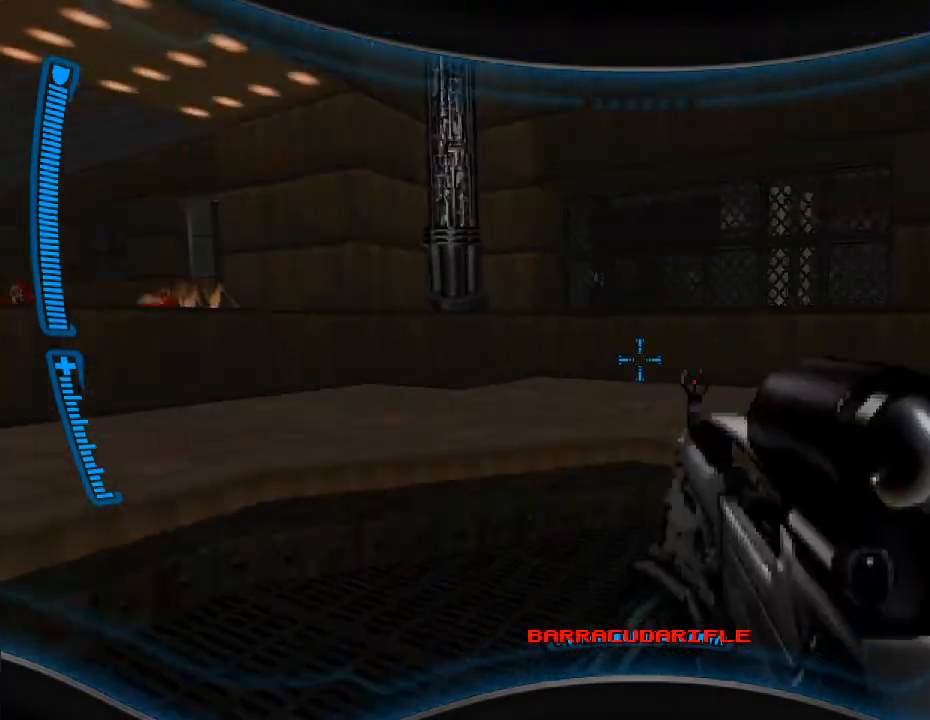
{"keys": ["a", "w"], "mouse": [], "events": [[33, "r", "up"], [133, "a", "up"], [267, "r", "down"], [400, "r", "up"], [500, "a", "down"]]}
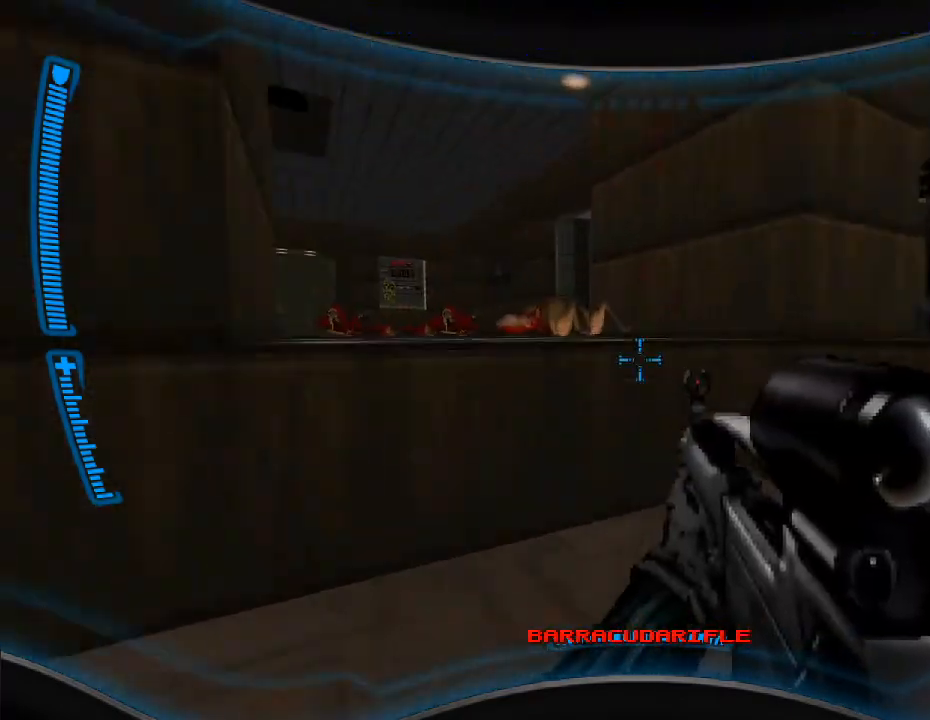
{"keys": ["a", "space", "w"], "mouse": [], "events": [[100, "a", "up"], [167, "a", "down"], [433, "space", "down"]]}
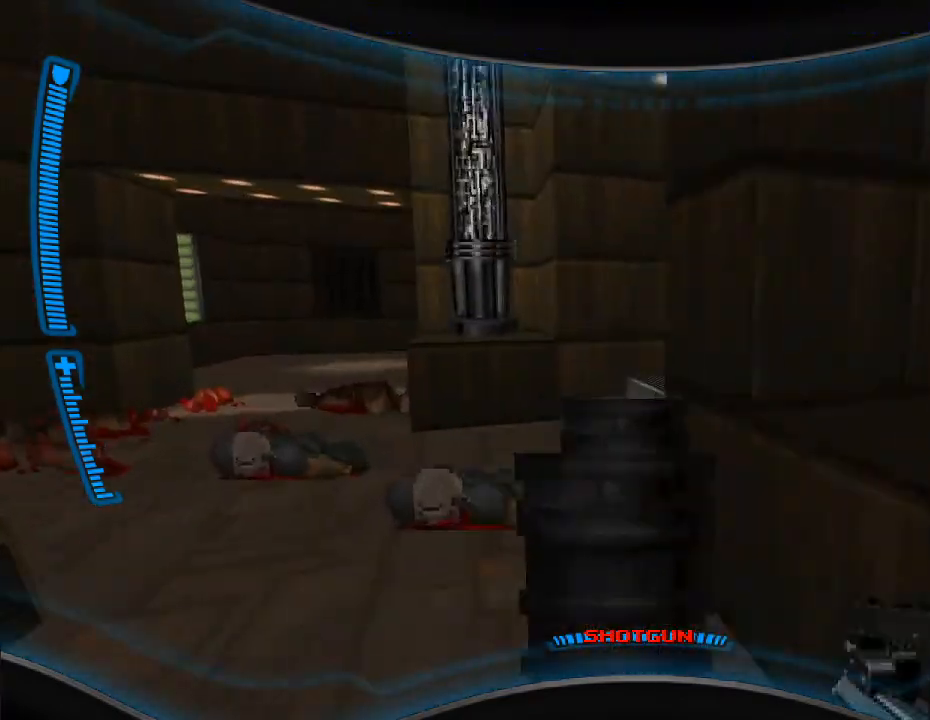
{"keys": ["d", "w"], "mouse": [], "events": [[67, "space", "up"], [267, "a", "up"], [400, "d", "down"]]}